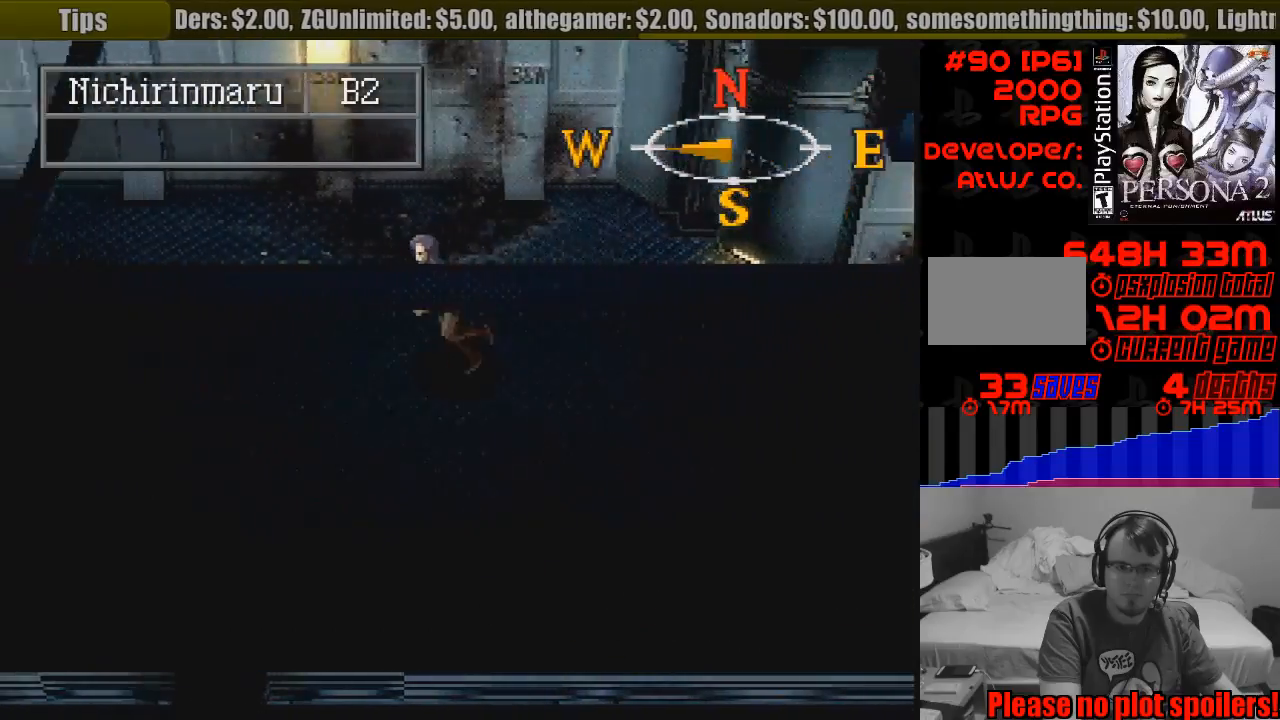
Gameplay with a controller (PlayStation layout); each line is a JSON object with the inputs held at the frame after it. "events" lists button and stick changes between this image and that frame as [ms after this image, input, new state], when the widget could be followed in between. Not read: L3 R3.
{"buttons": ["CIRCLE", "DPAD_LEFT"], "events": []}
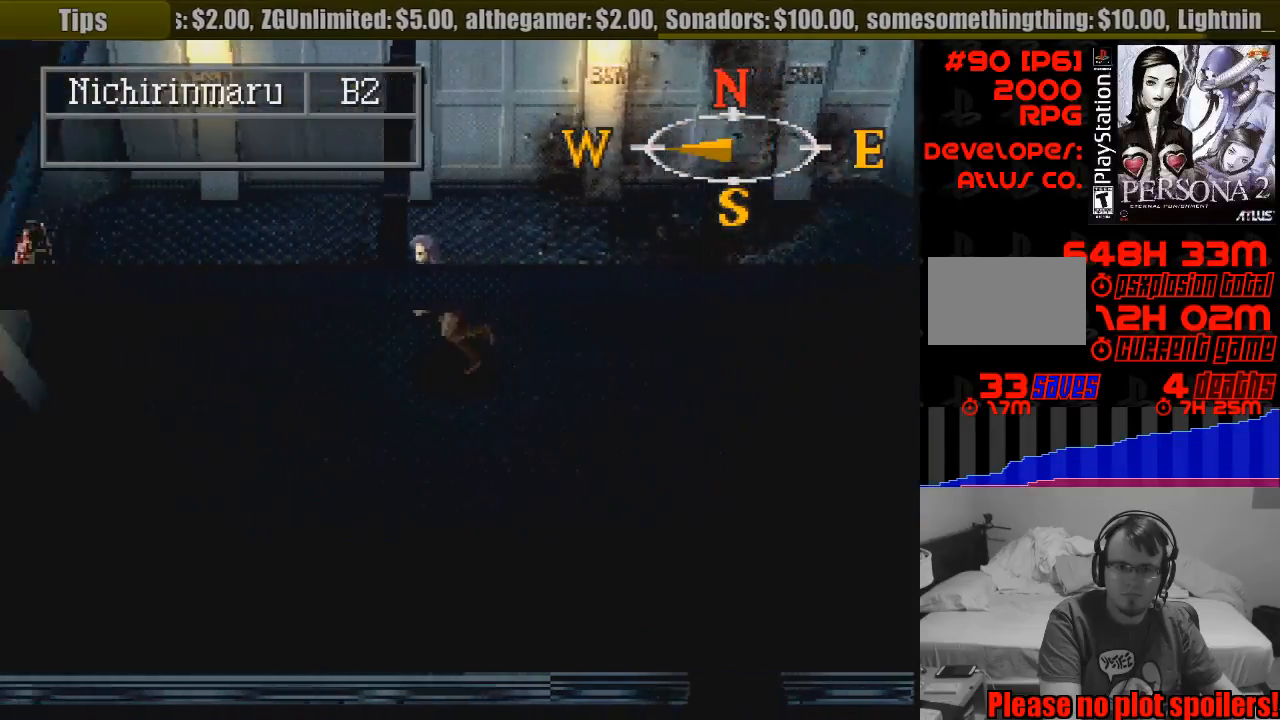
{"buttons": ["CIRCLE", "DPAD_LEFT"], "events": []}
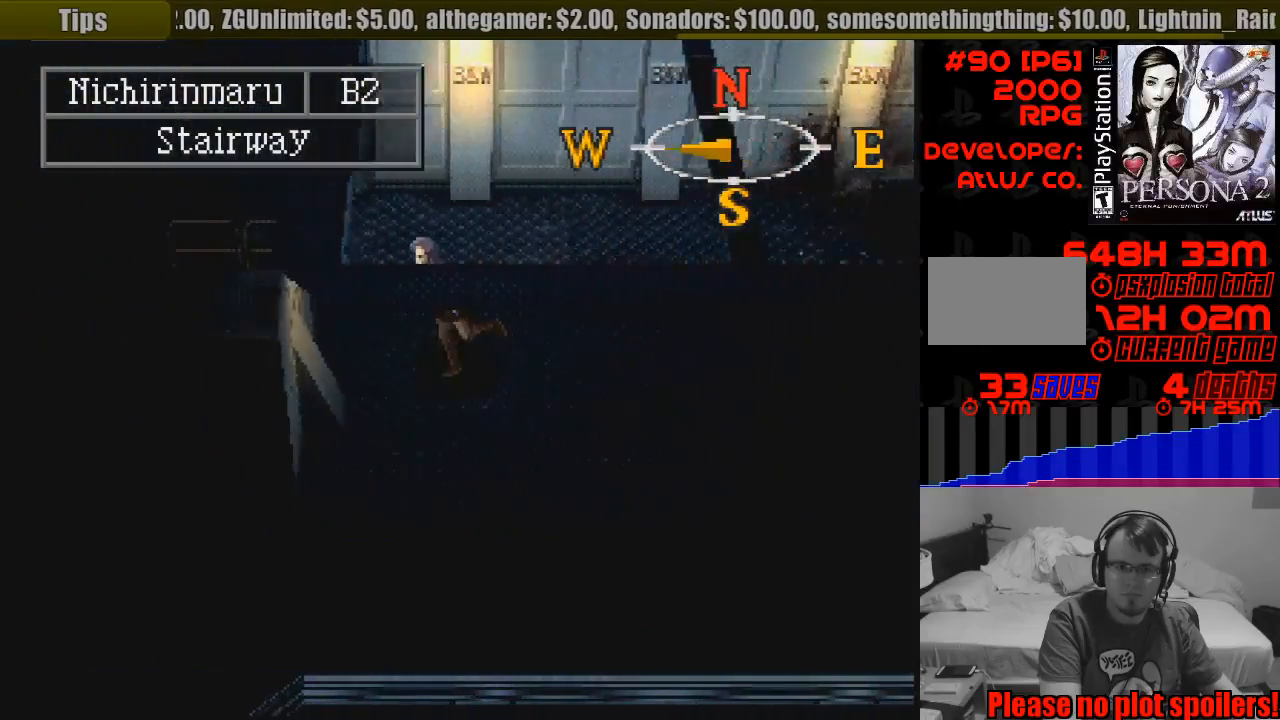
{"buttons": ["CIRCLE"], "events": [[33, "DPAD_LEFT", "up"]]}
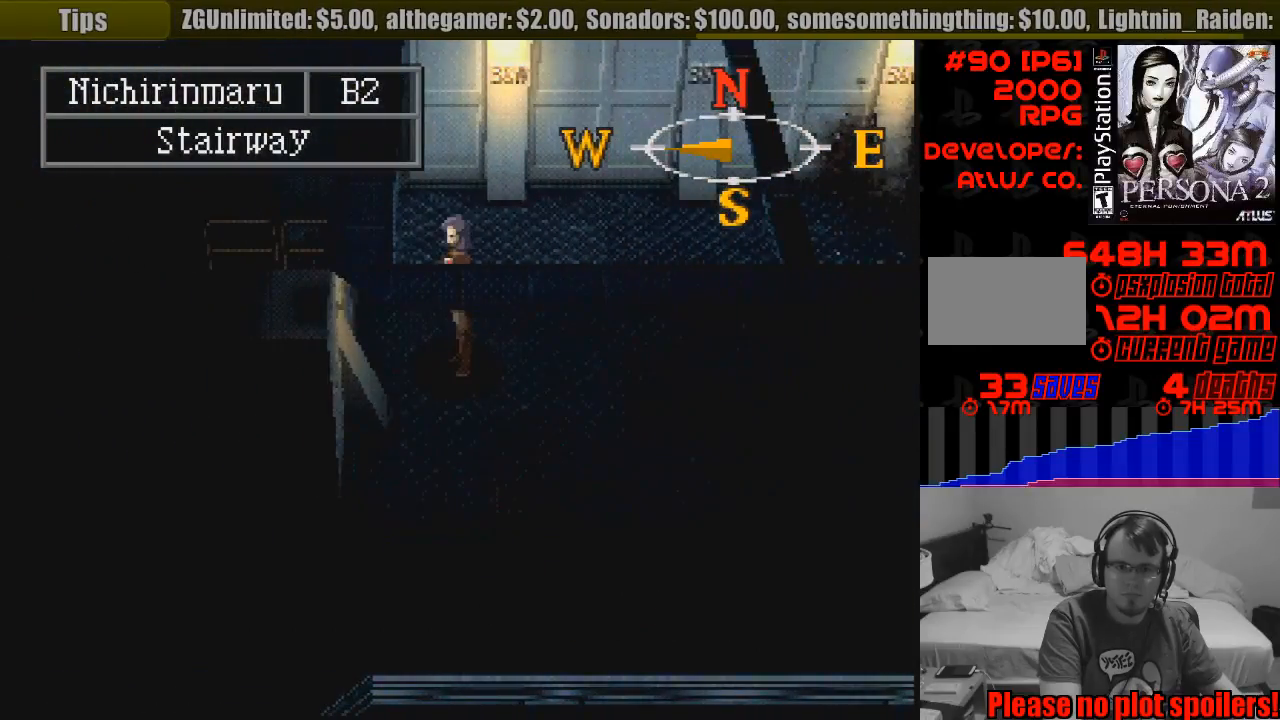
{"buttons": ["CIRCLE"], "events": []}
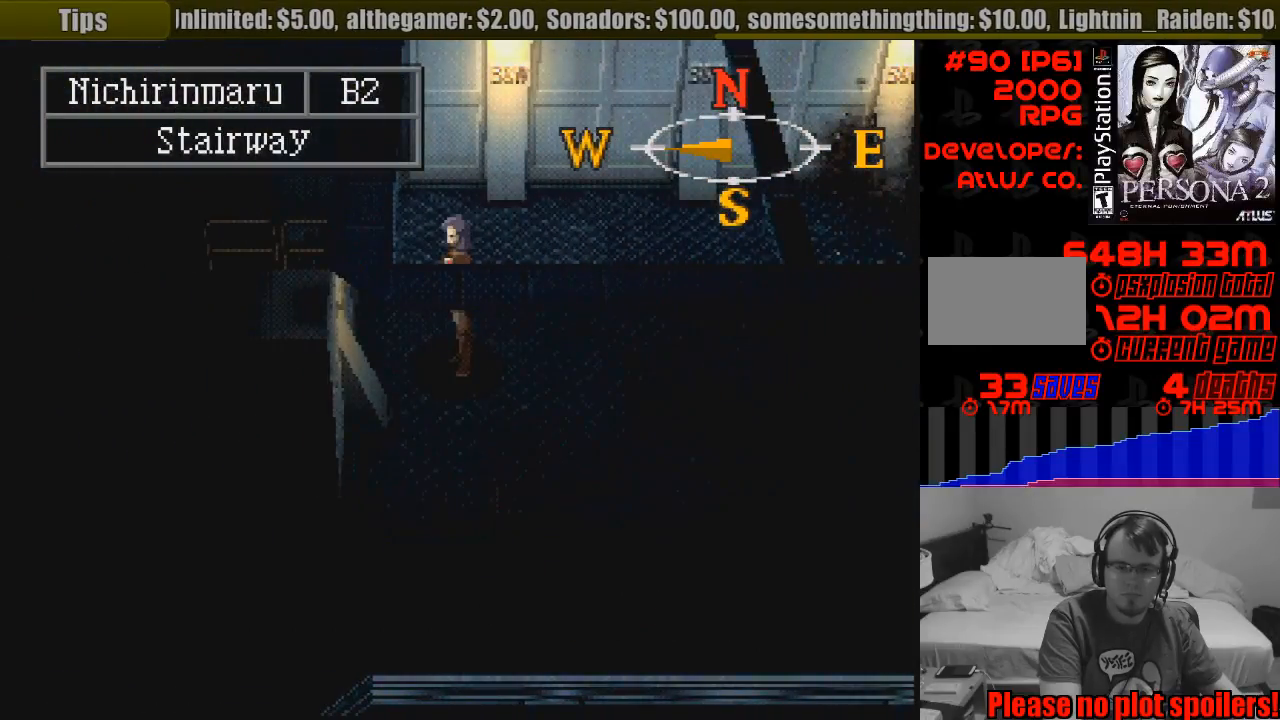
{"buttons": ["CIRCLE", "DPAD_LEFT"], "events": [[83, "DPAD_UP", "down"], [100, "DPAD_LEFT", "down"], [267, "DPAD_UP", "up"]]}
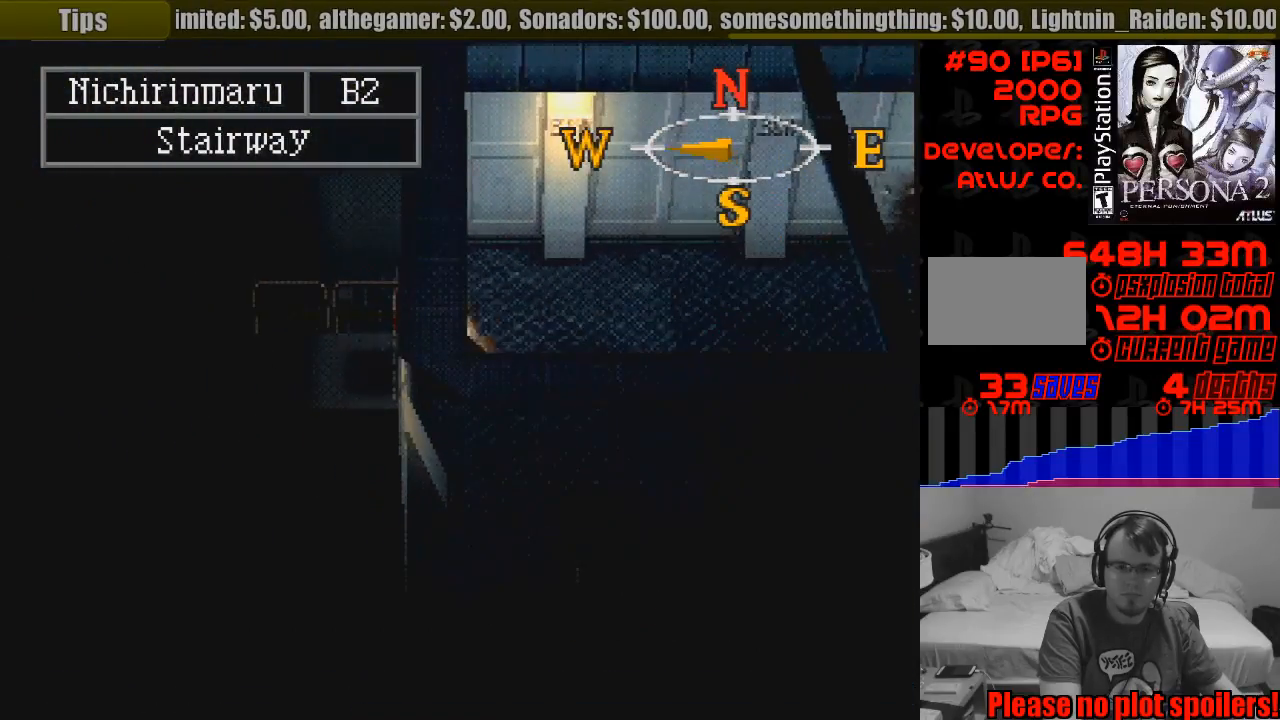
{"buttons": ["CIRCLE", "DPAD_UP", "DPAD_LEFT"], "events": [[33, "DPAD_LEFT", "up"], [300, "DPAD_LEFT", "down"], [350, "DPAD_UP", "down"]]}
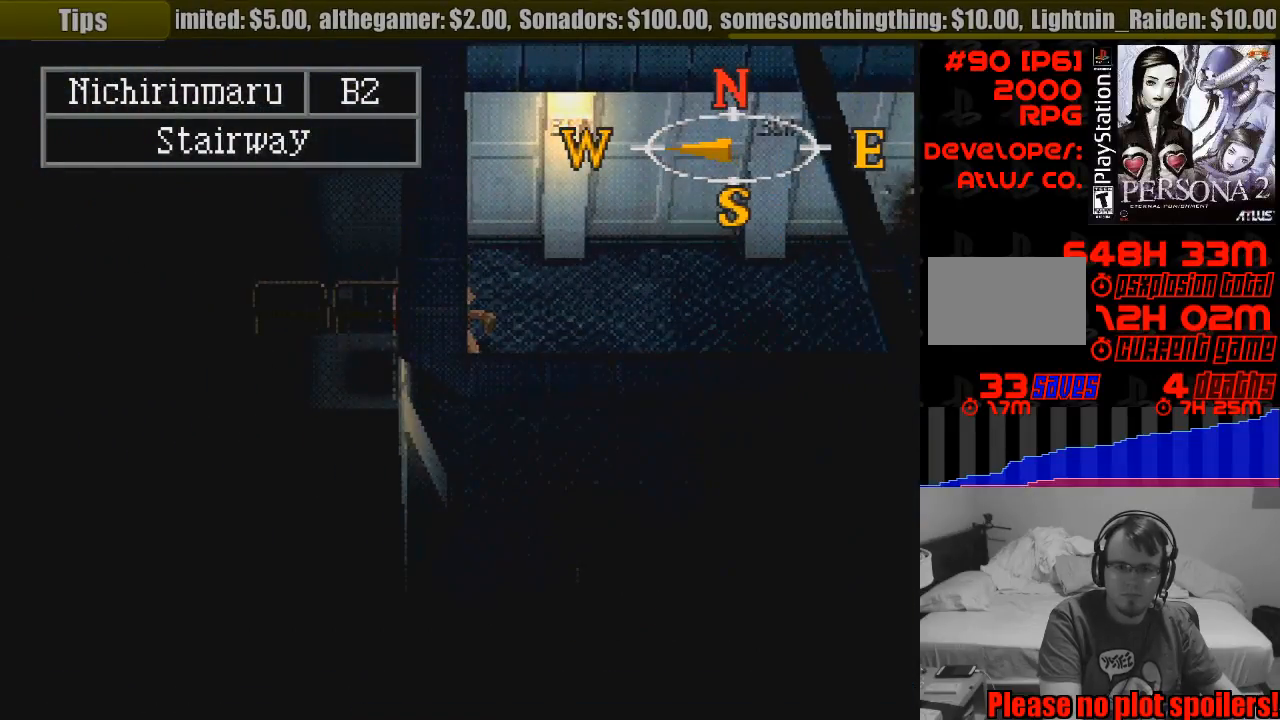
{"buttons": [], "events": [[100, "CROSS", "down"], [100, "DPAD_UP", "up"], [283, "CROSS", "up"], [367, "DPAD_LEFT", "up"], [417, "CIRCLE", "up"]]}
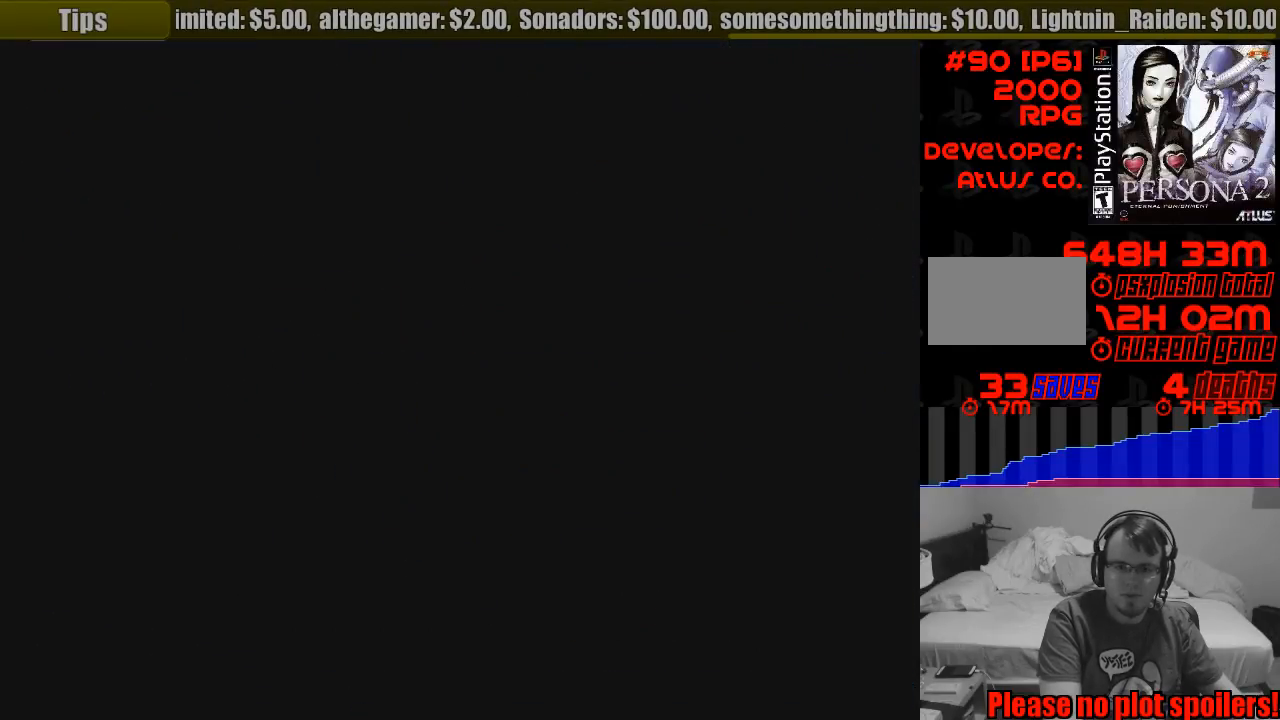
{"buttons": [], "events": []}
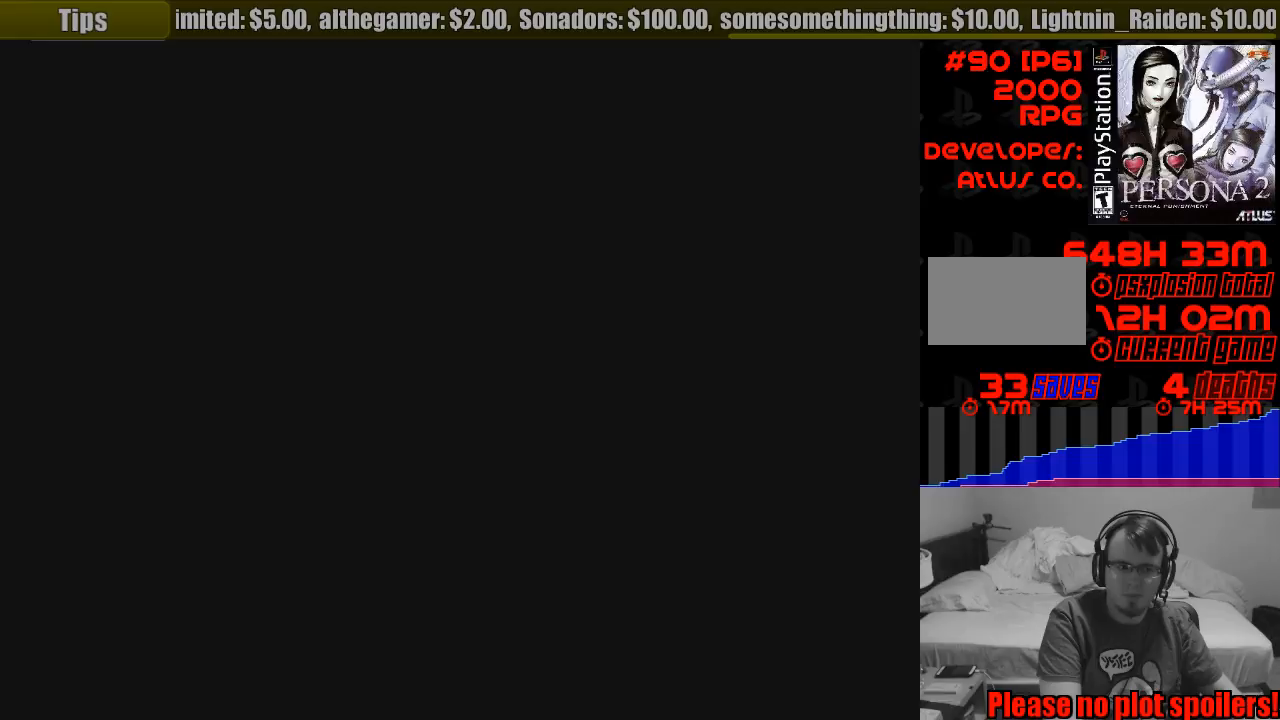
{"buttons": [], "events": []}
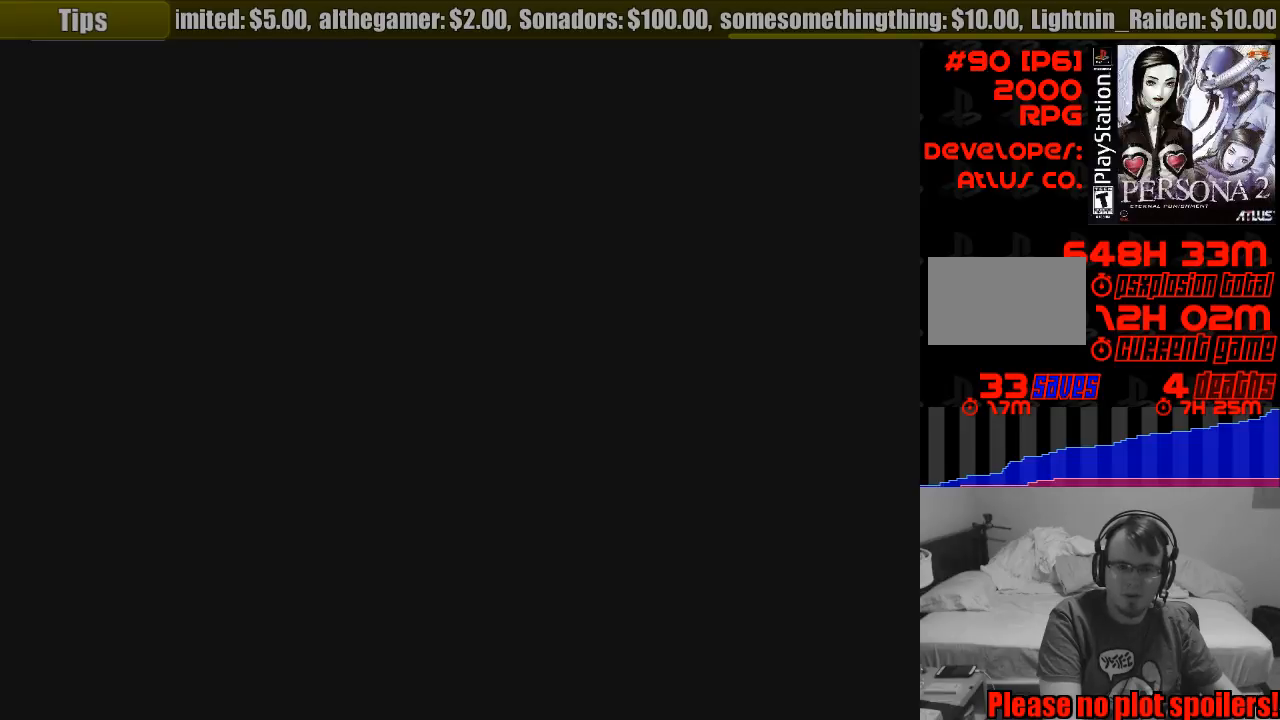
{"buttons": [], "events": []}
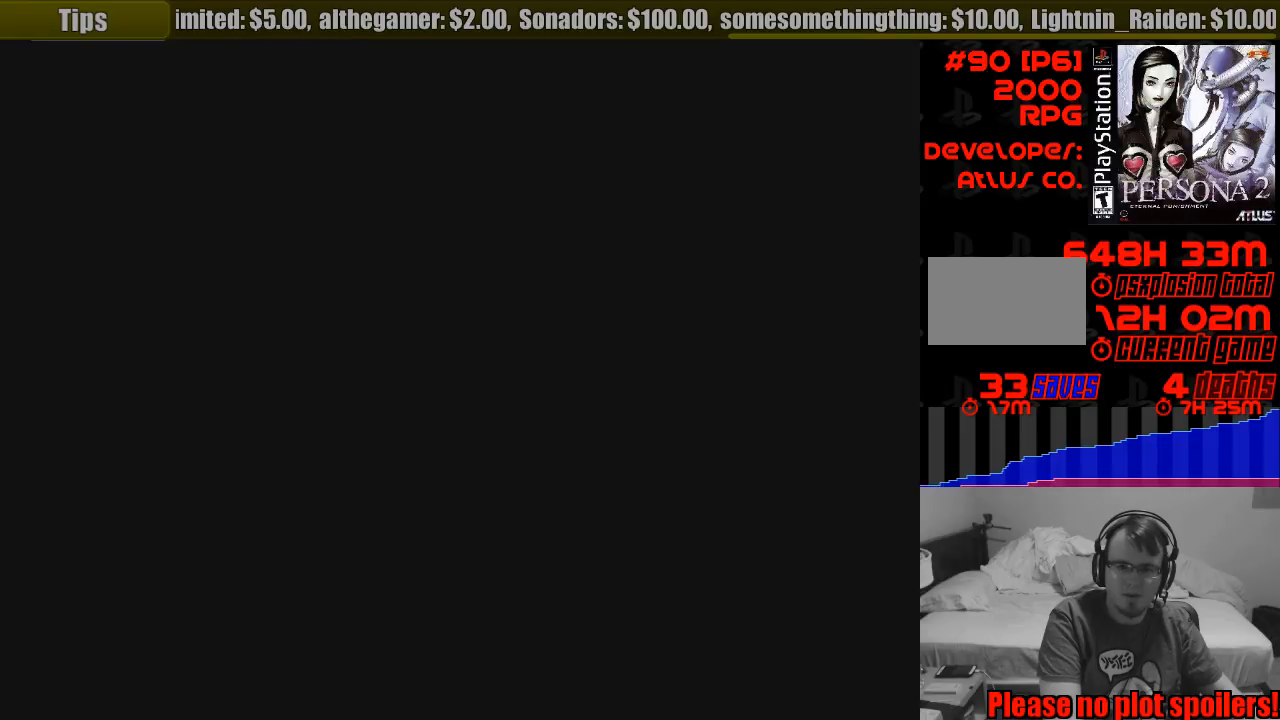
{"buttons": [], "events": []}
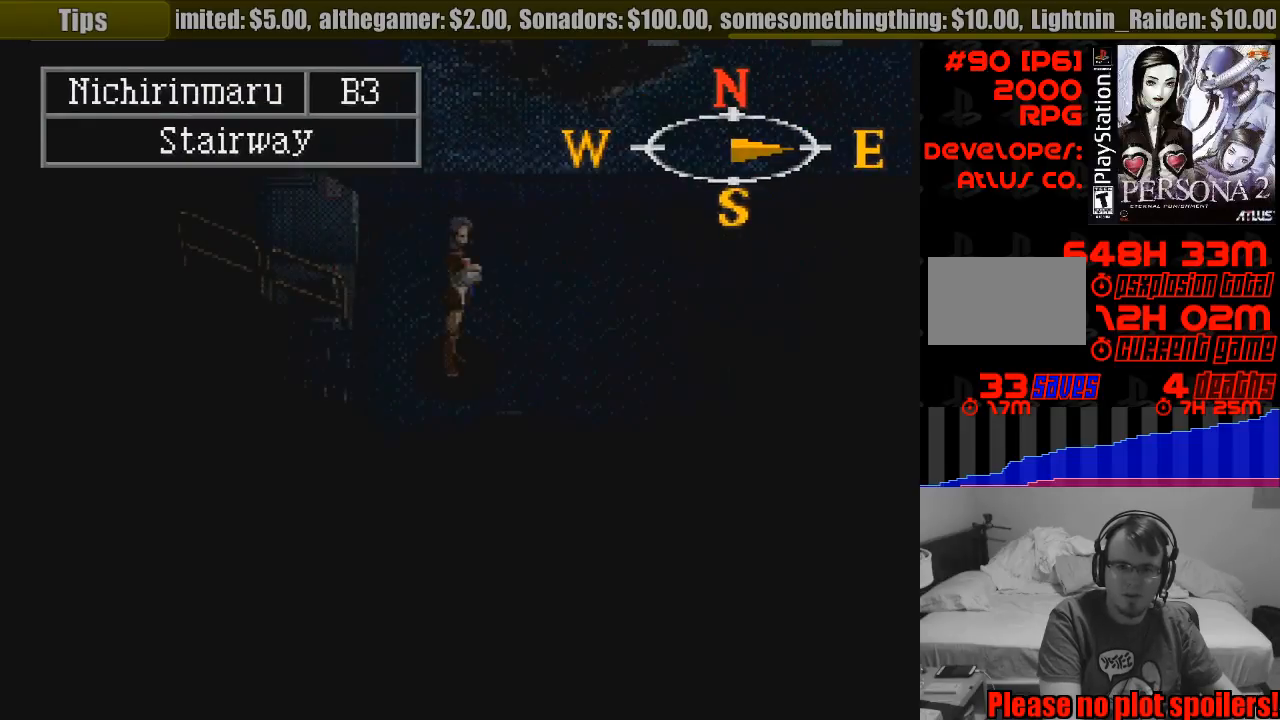
{"buttons": ["CIRCLE", "DPAD_UP", "DPAD_RIGHT"], "events": [[467, "DPAD_RIGHT", "down"], [483, "CIRCLE", "down"], [483, "DPAD_UP", "down"]]}
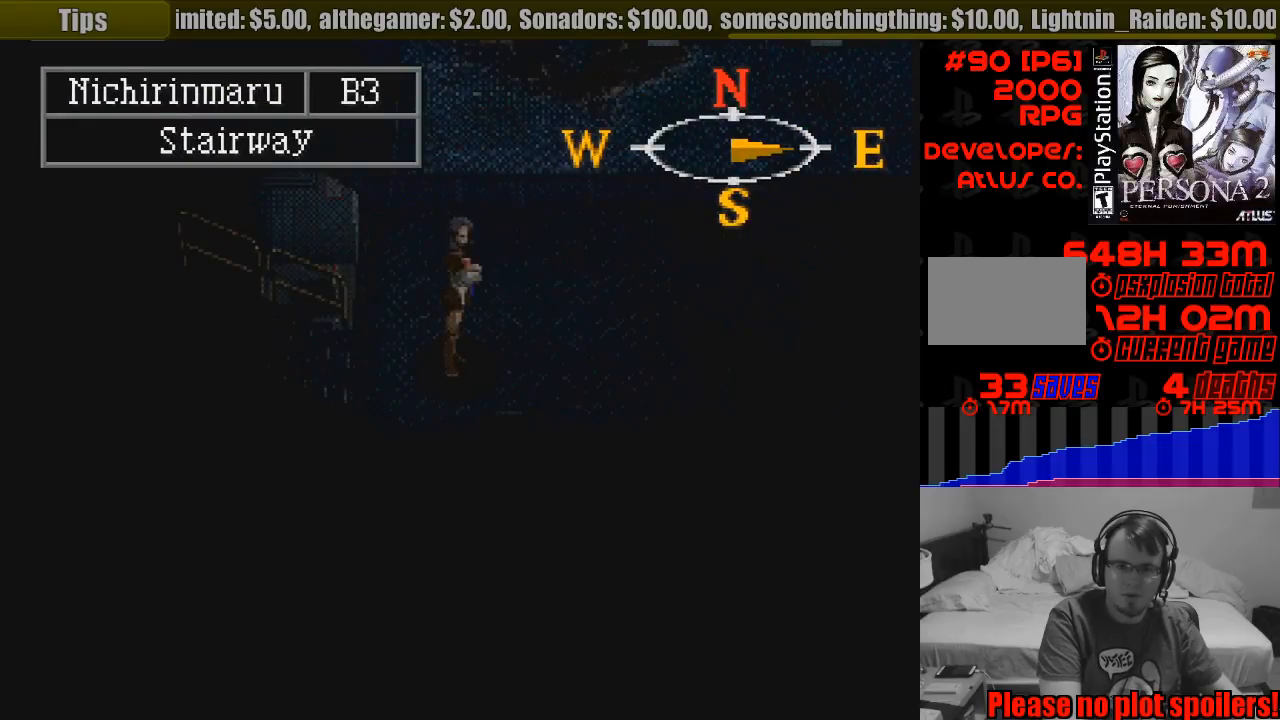
{"buttons": ["CIRCLE", "DPAD_RIGHT"], "events": [[83, "DPAD_RIGHT", "up"], [150, "DPAD_RIGHT", "down"], [300, "DPAD_UP", "up"]]}
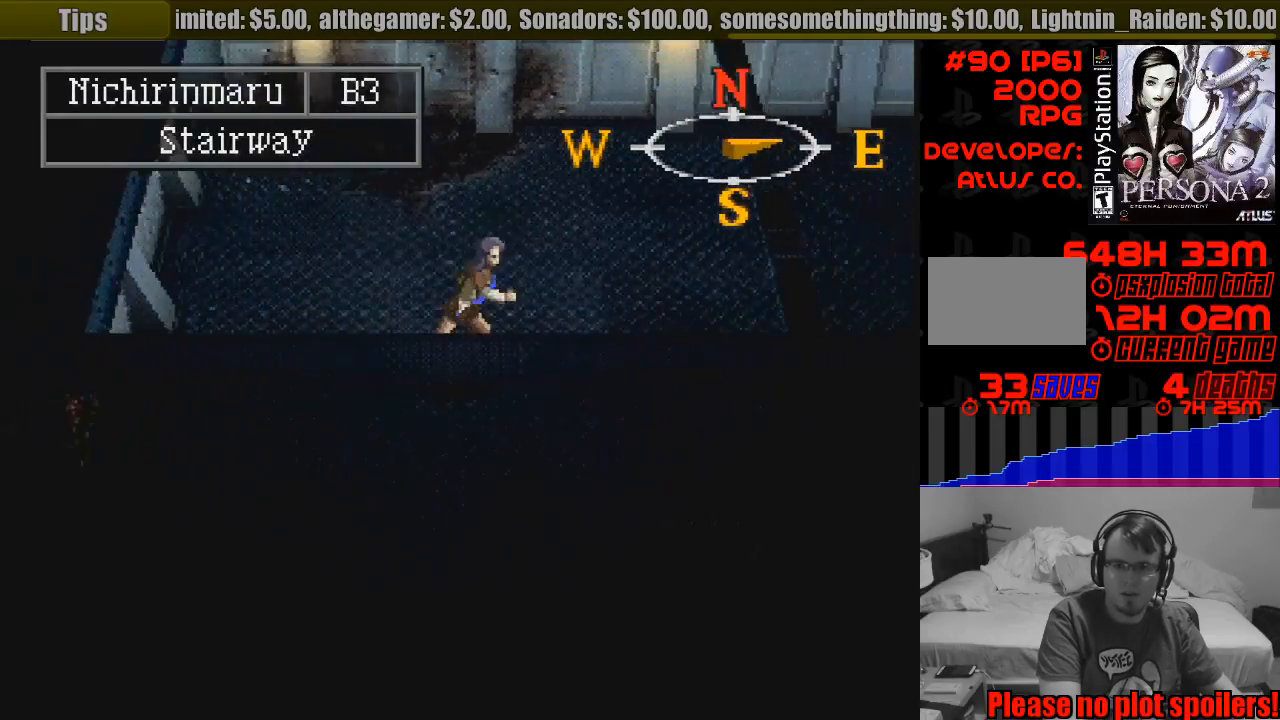
{"buttons": ["CIRCLE", "DPAD_RIGHT"], "events": []}
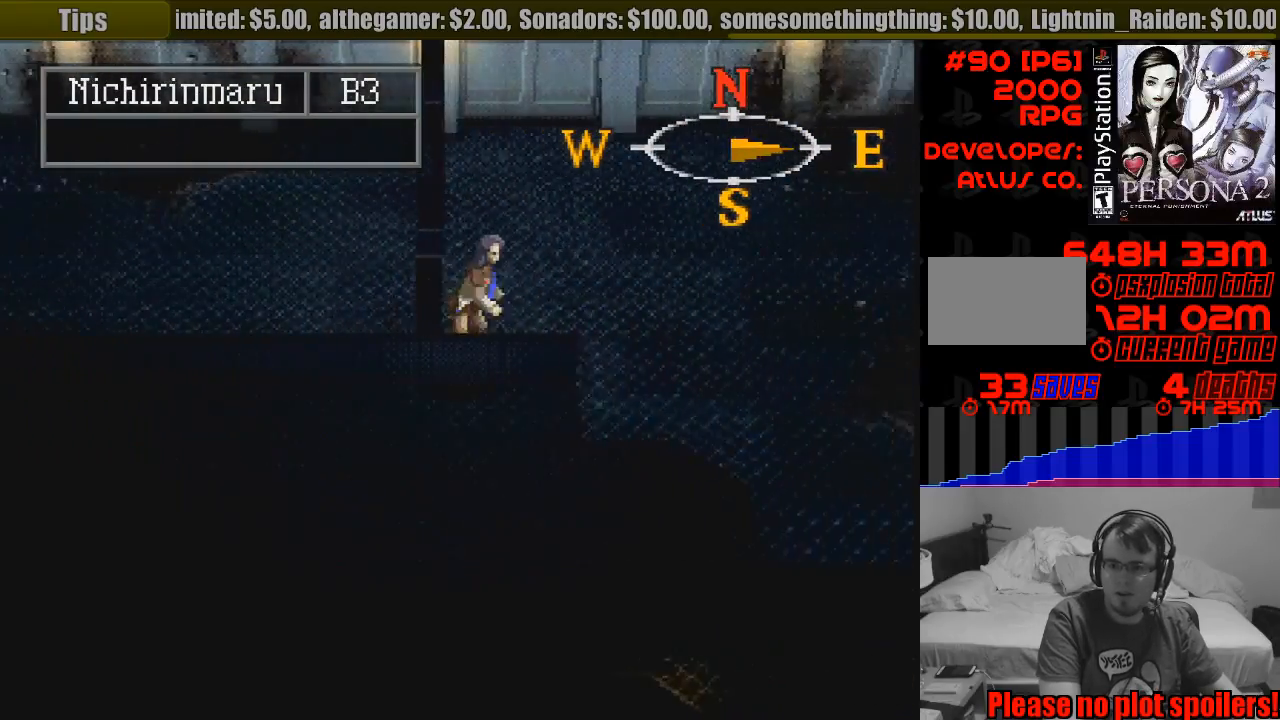
{"buttons": ["CIRCLE"], "events": [[317, "TRIANGLE", "down"], [350, "TRIANGLE", "up"], [433, "DPAD_RIGHT", "up"]]}
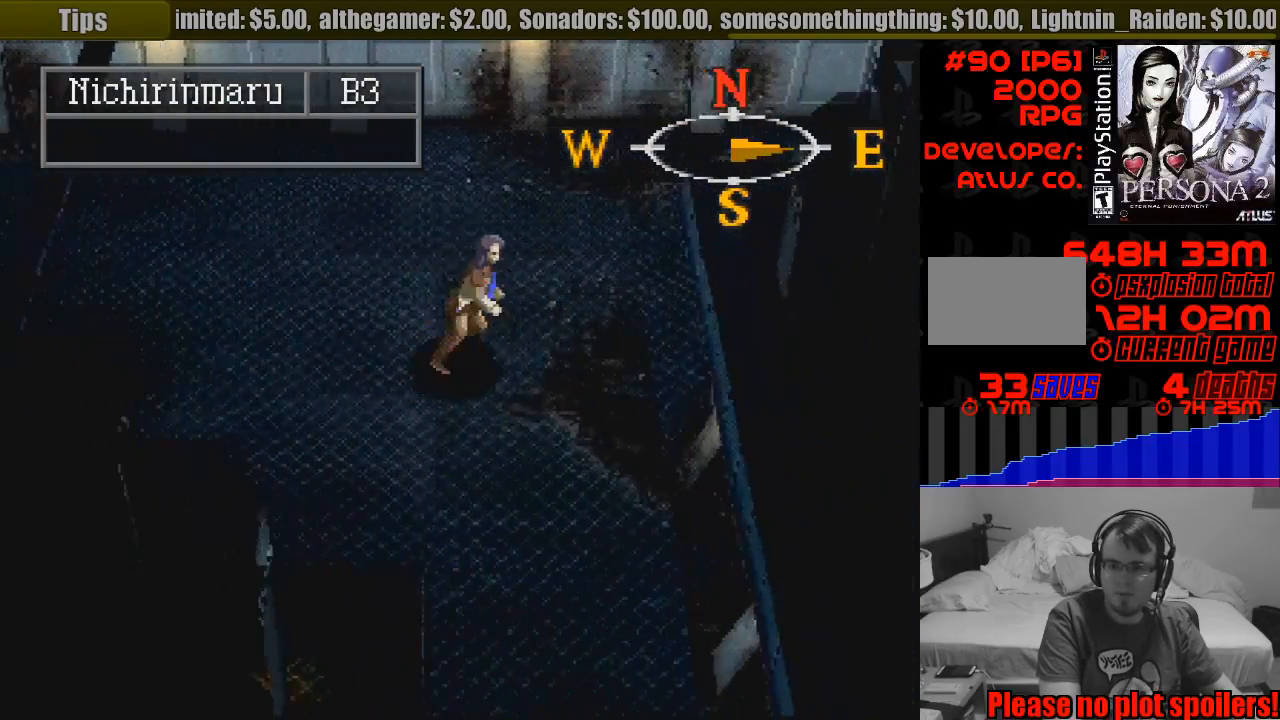
{"buttons": ["CIRCLE"], "events": [[133, "DPAD_RIGHT", "down"], [283, "DPAD_RIGHT", "up"]]}
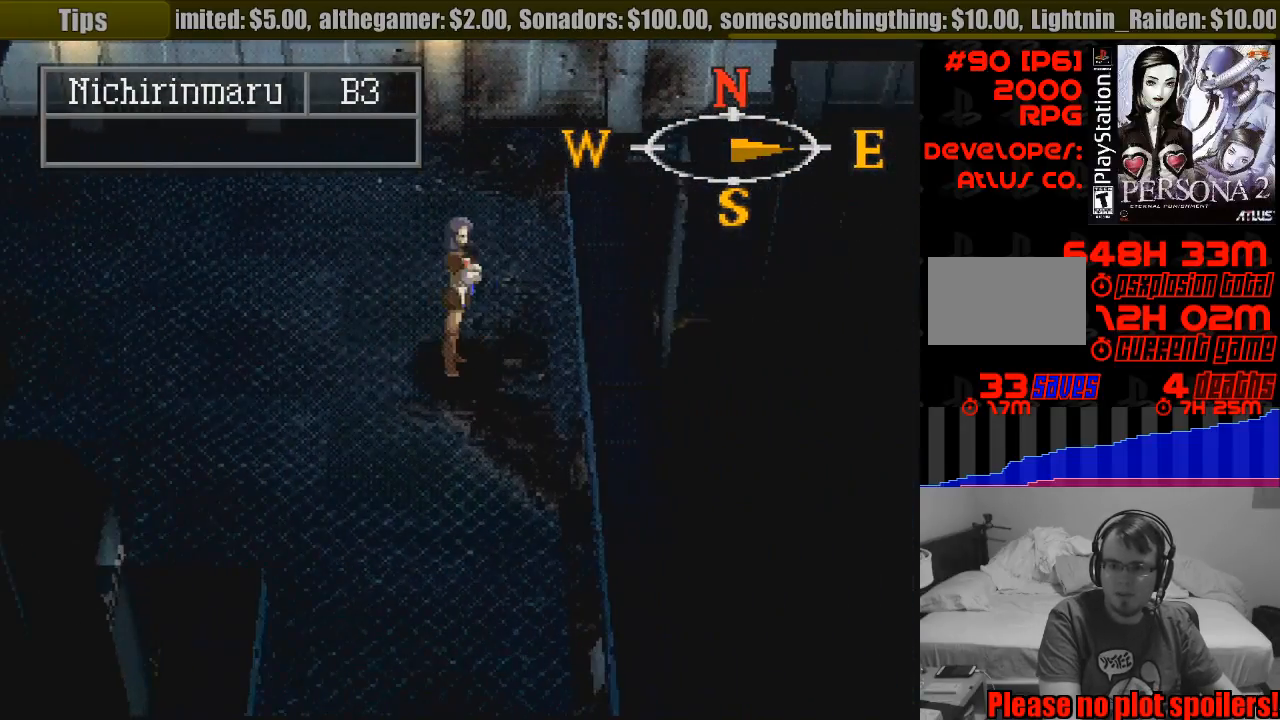
{"buttons": ["CIRCLE", "DPAD_DOWN"], "events": [[133, "DPAD_DOWN", "down"]]}
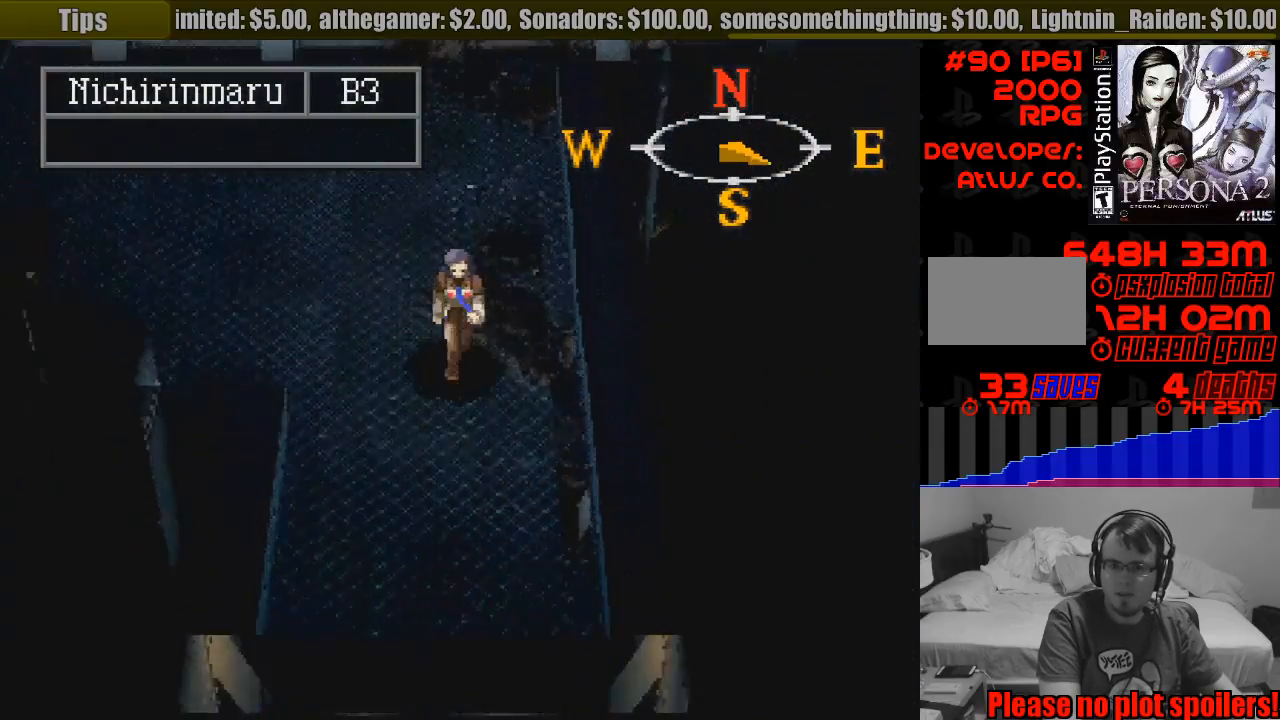
{"buttons": ["CIRCLE", "DPAD_DOWN"], "events": []}
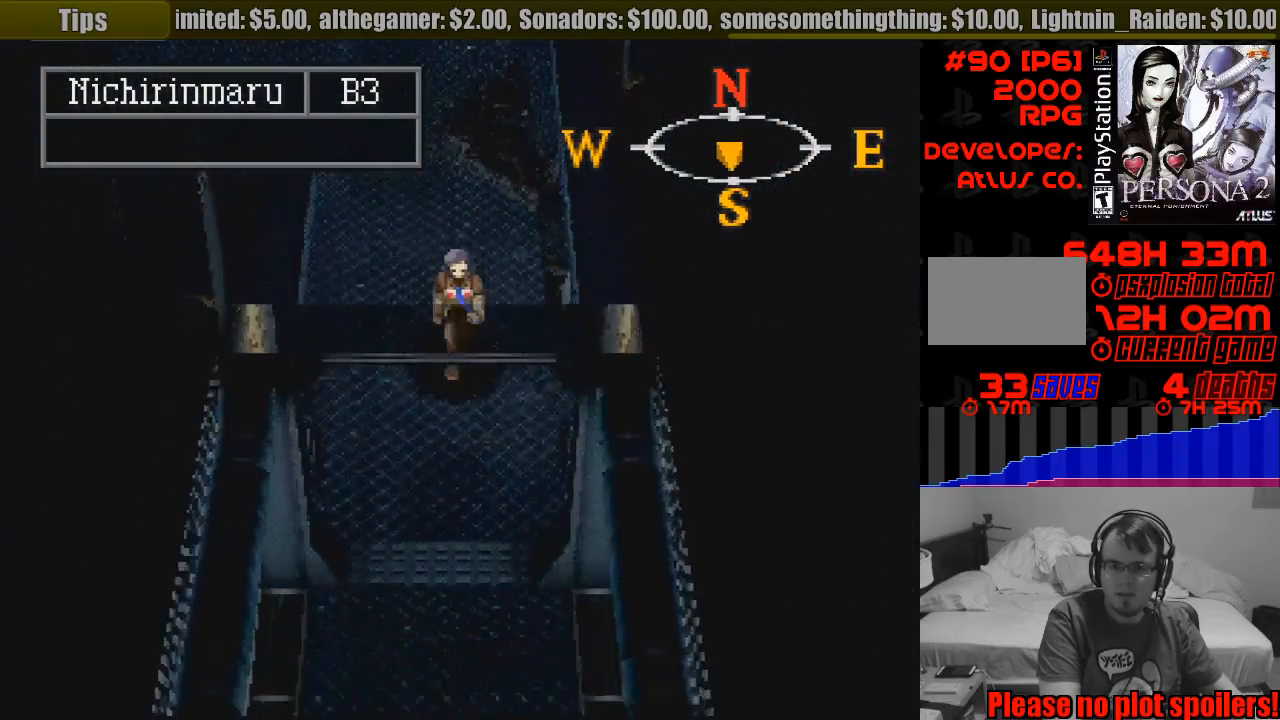
{"buttons": ["CIRCLE", "DPAD_DOWN"], "events": []}
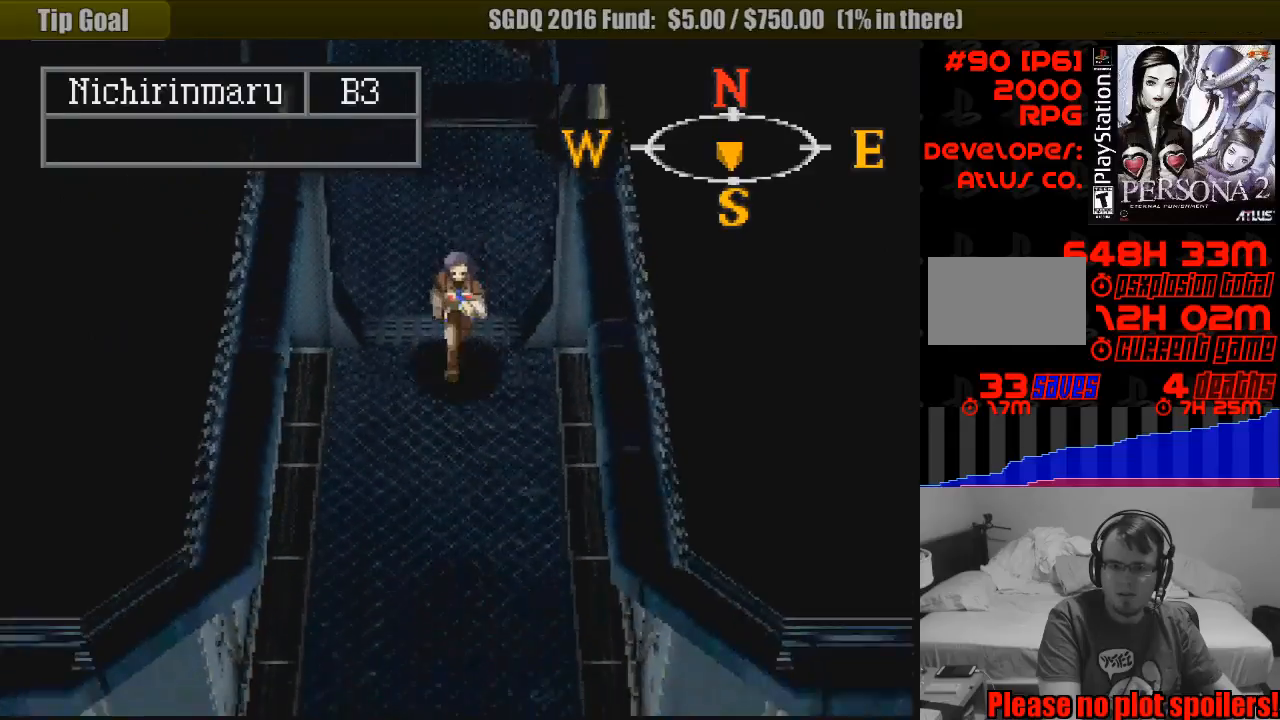
{"buttons": ["CIRCLE", "DPAD_DOWN"], "events": []}
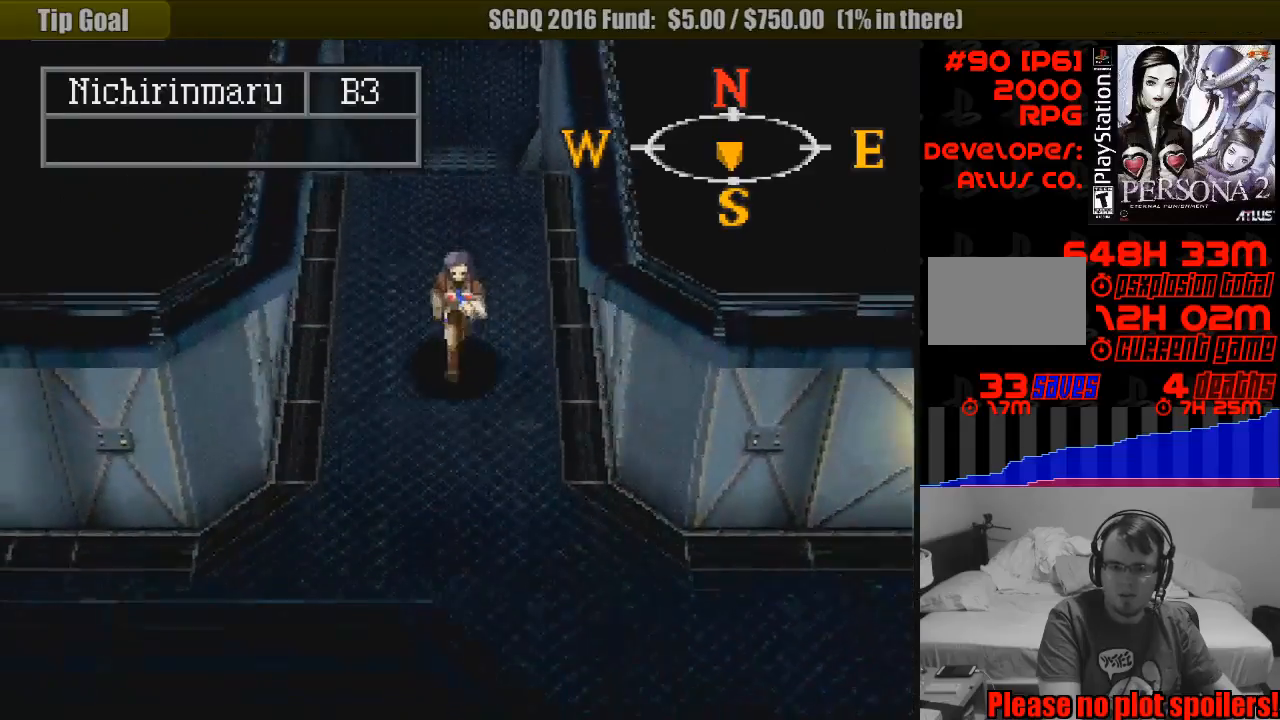
{"buttons": ["CIRCLE", "TRIANGLE", "DPAD_DOWN", "DPAD_RIGHT"], "events": [[267, "DPAD_RIGHT", "down"], [500, "TRIANGLE", "down"]]}
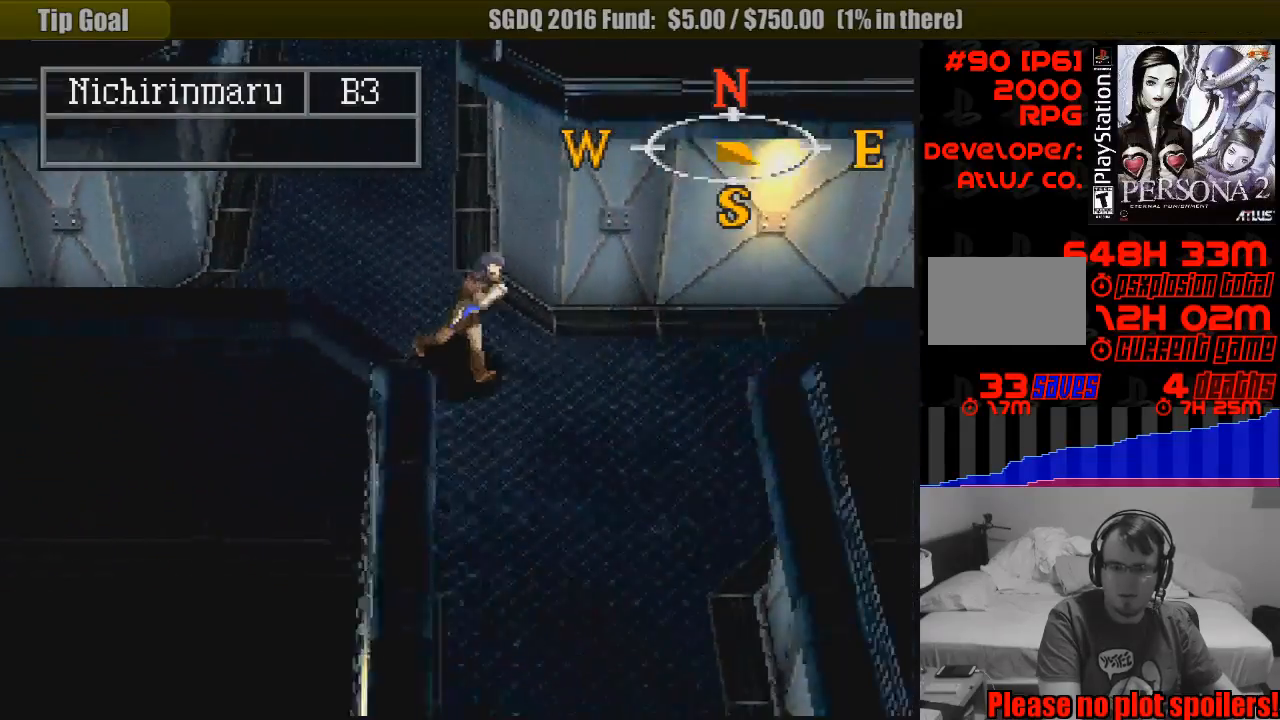
{"buttons": ["CIRCLE", "DPAD_DOWN"], "events": [[17, "TRIANGLE", "up"], [167, "DPAD_RIGHT", "up"]]}
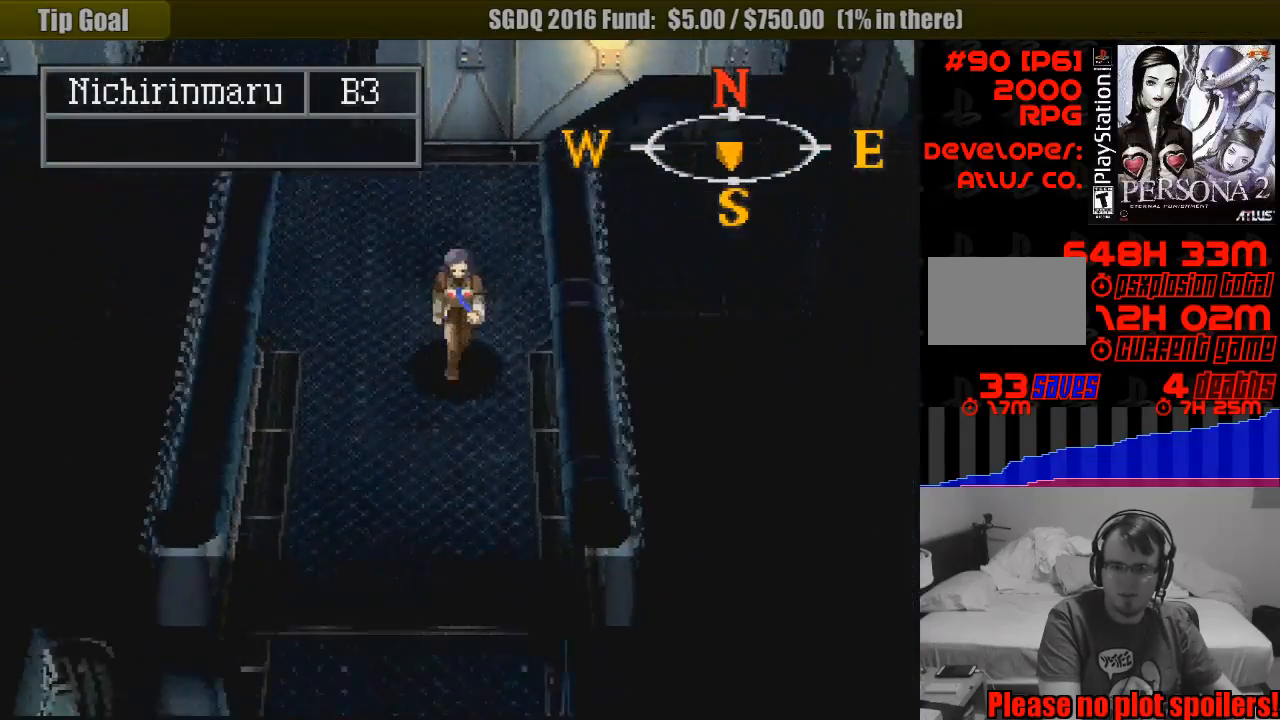
{"buttons": ["CIRCLE", "DPAD_DOWN"], "events": []}
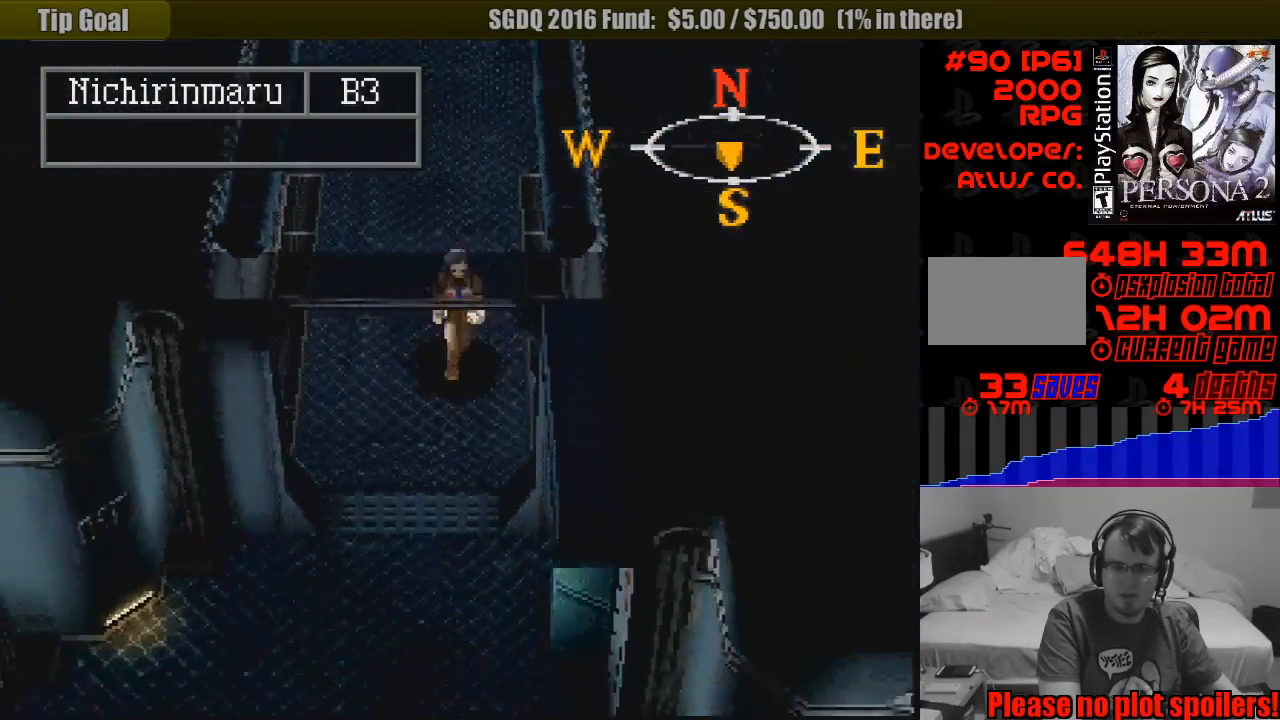
{"buttons": ["CIRCLE", "DPAD_DOWN"], "events": []}
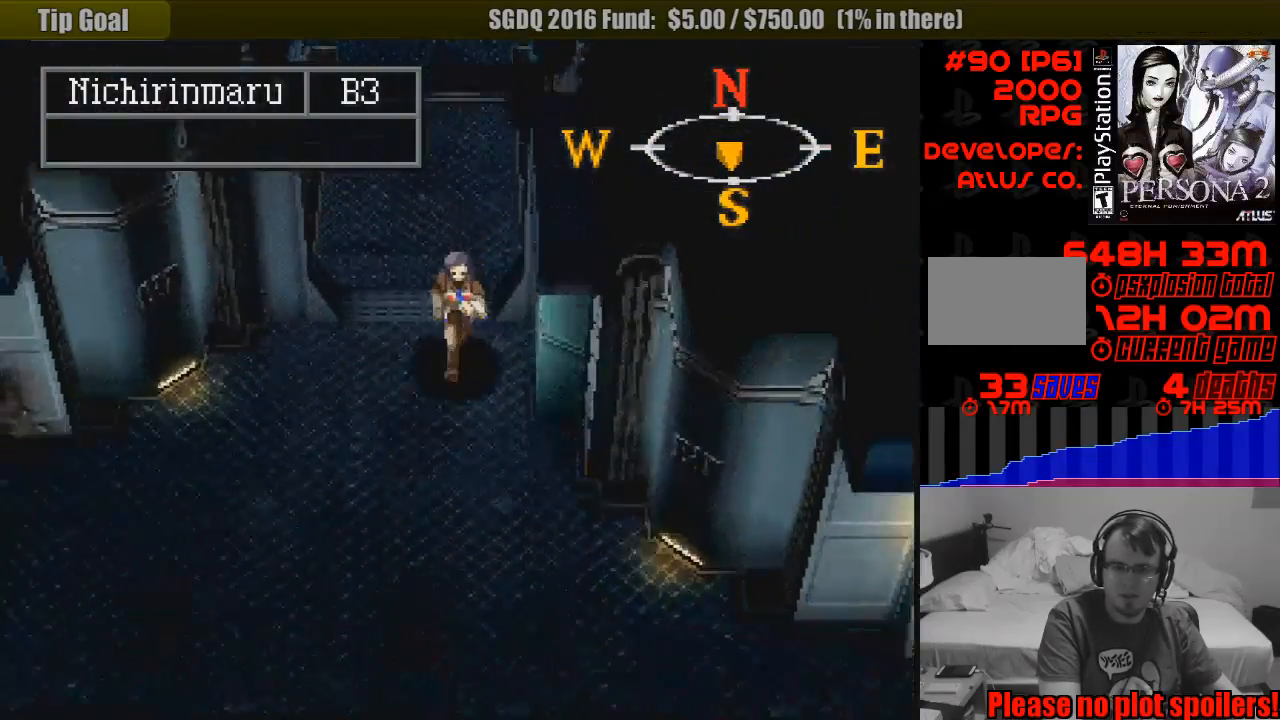
{"buttons": ["CIRCLE", "DPAD_DOWN", "DPAD_RIGHT"], "events": [[433, "DPAD_RIGHT", "down"]]}
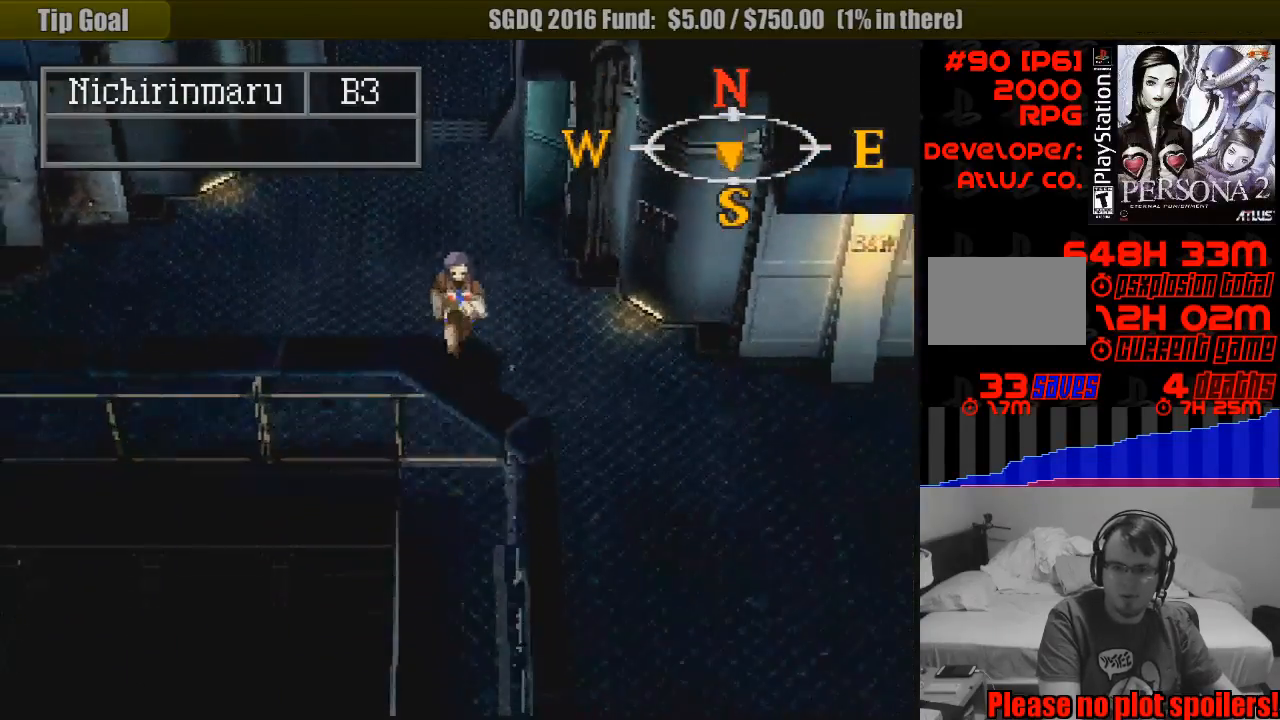
{"buttons": ["CIRCLE", "DPAD_DOWN"], "events": [[167, "DPAD_RIGHT", "up"]]}
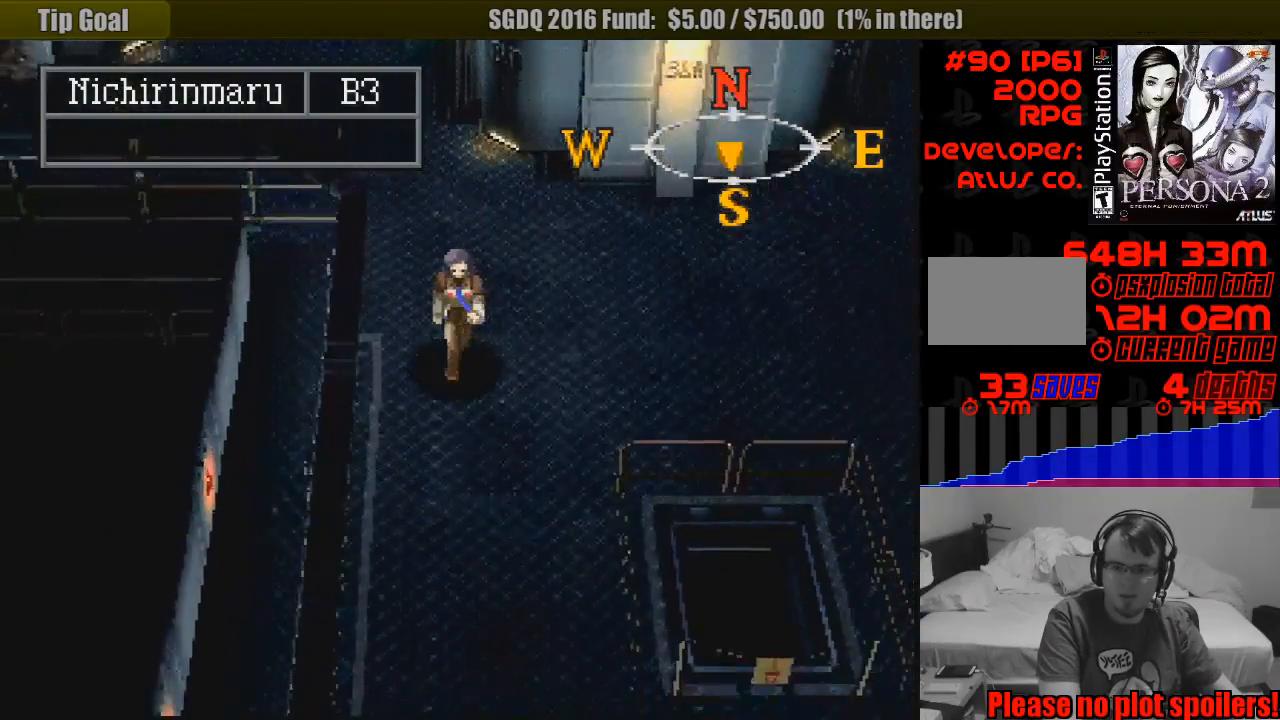
{"buttons": ["CIRCLE", "DPAD_DOWN", "DPAD_RIGHT"], "events": [[383, "DPAD_RIGHT", "down"]]}
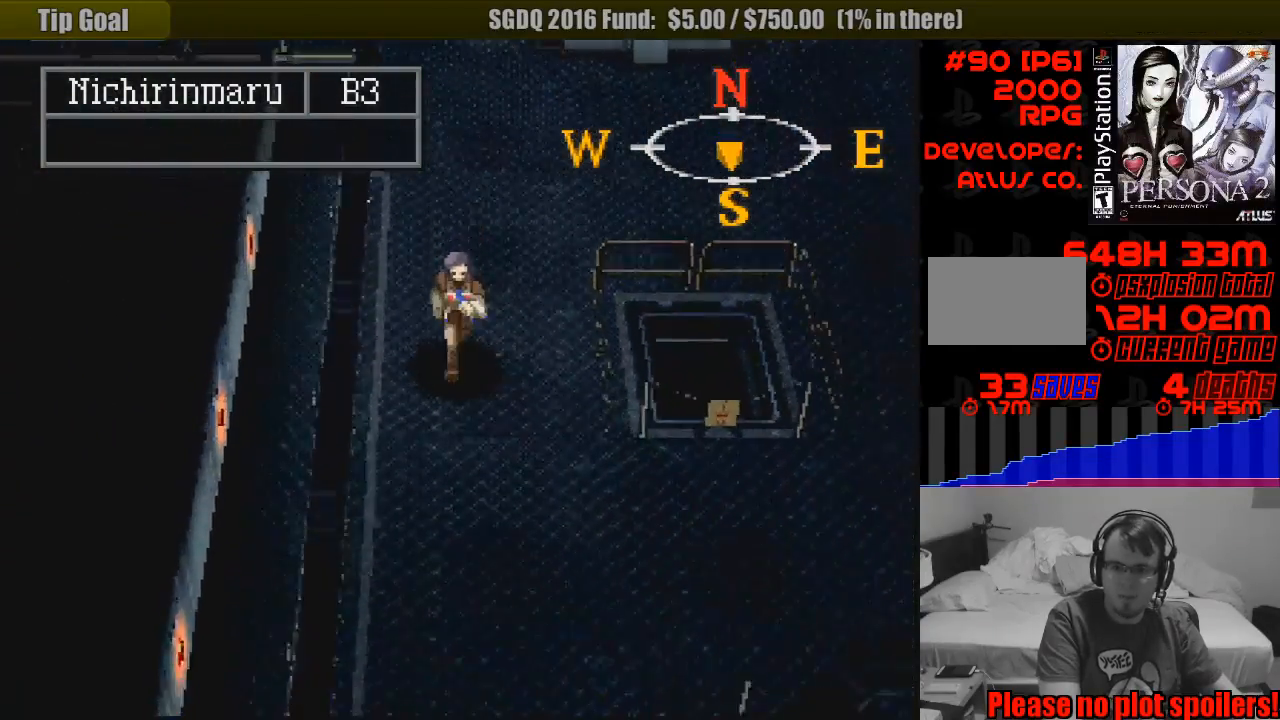
{"buttons": ["CIRCLE", "DPAD_DOWN"], "events": [[483, "DPAD_RIGHT", "up"]]}